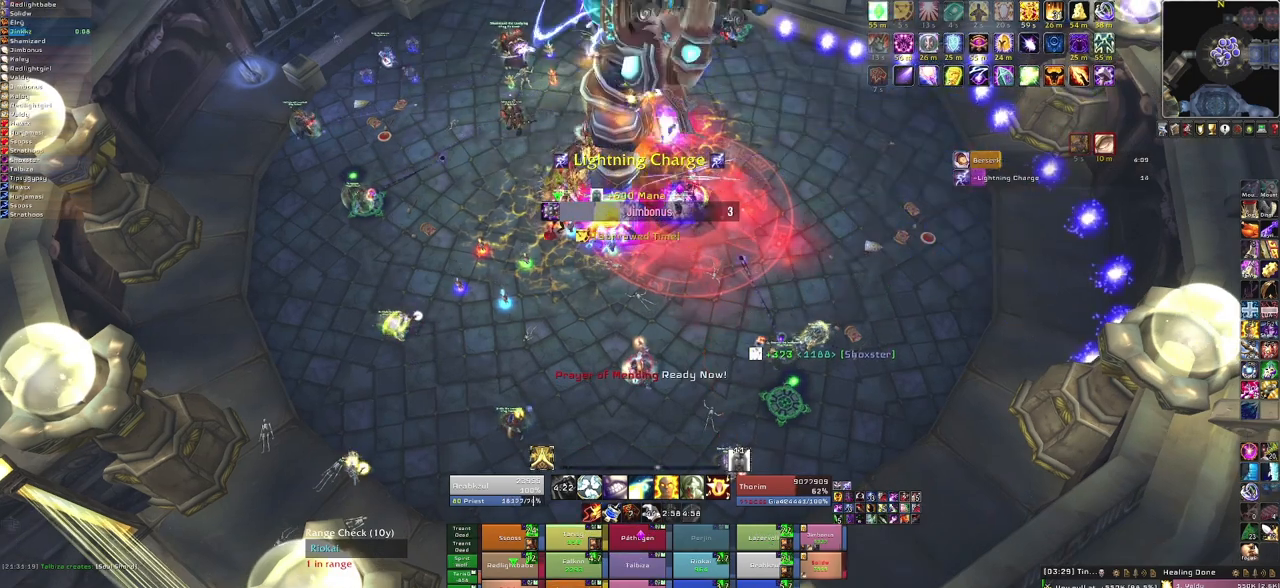
Gameplay with keyboard and mouse; each line is a JSON object with the keys and mouse buttons held at the frame after it. "events" lists presses ("down") and releases ("up") of "1", "2", "3", "4", "5", "a", "alt", "b", "c", "ctrl", "d", "e", "f", "g", "q", "r", "s", "shift", "space", "t", "tab", "tilde", "v", "w", "x", "z", "mouse_left", "mouse_wheel", "mouse_right", "mouse_mb4" and "mouse_mb5" between this image and that frame as [ms after this image, input, new state], when the widget could be followed in between. "mouse_left", "mouse_wheel", "mouse_right", "mouse_mb4", "mouse_mb5" = the "left", "wheel", "right", "mb4", "mb5" buttons of the "mouse" list. No other keys are recorded. "wheel" means that the mouse wheel is clicked or scrolled. Mouse movement is not recorded.
{"keys": [], "mouse": [], "events": [[267, "f", "down"], [400, "f", "up"]]}
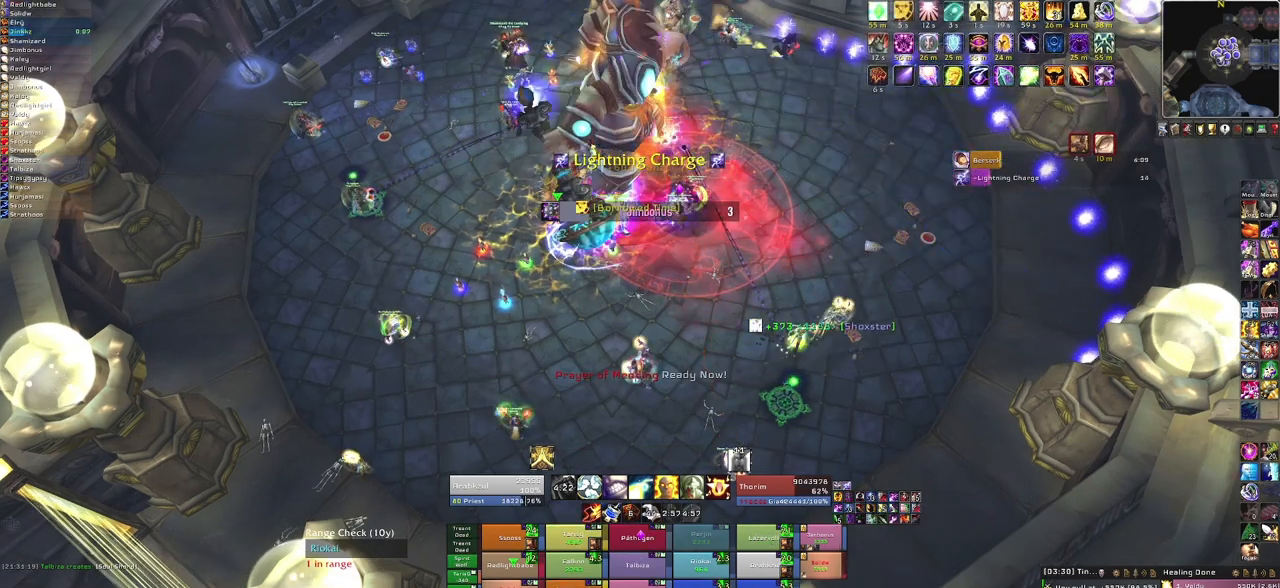
{"keys": [], "mouse": [], "events": []}
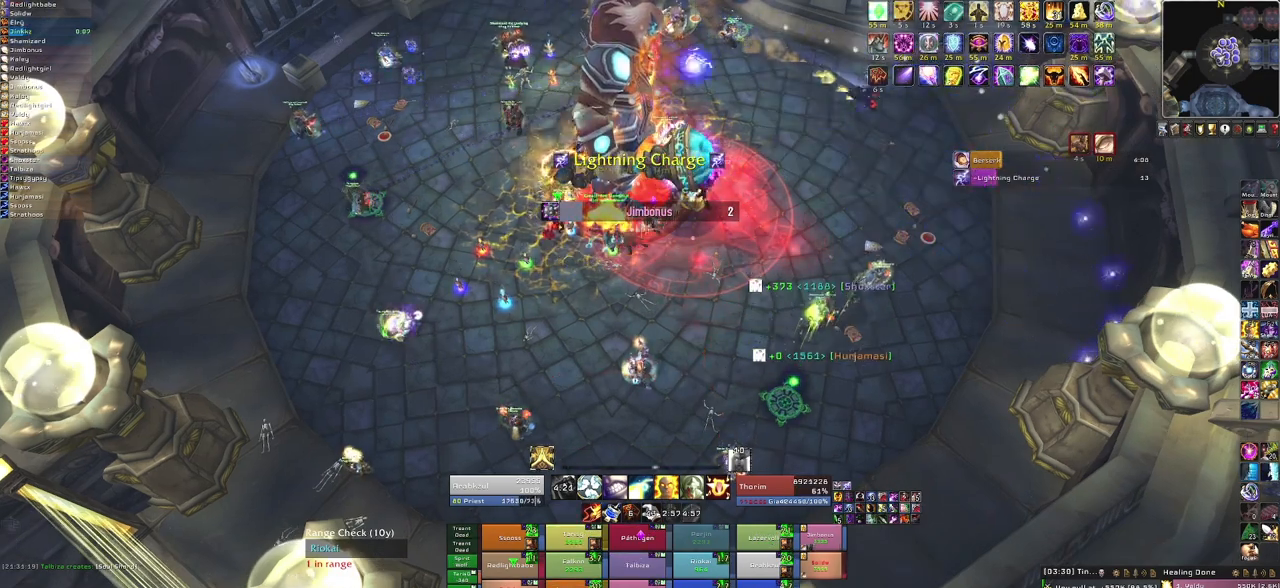
{"keys": ["f"], "mouse": [], "events": [[434, "f", "down"]]}
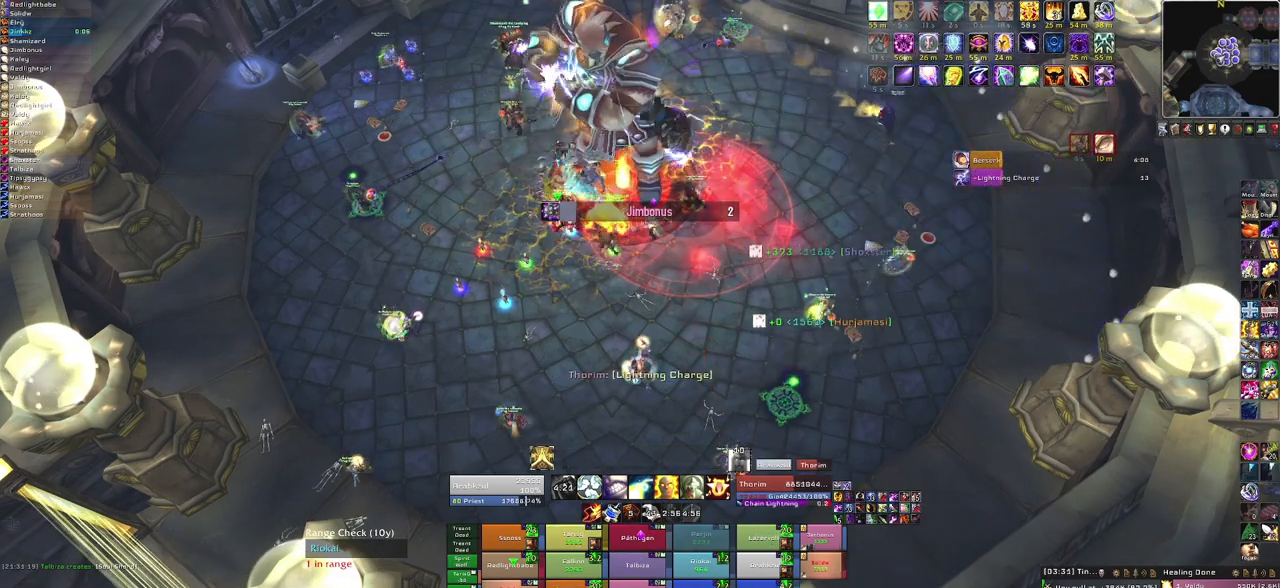
{"keys": [], "mouse": [], "events": [[101, "f", "up"]]}
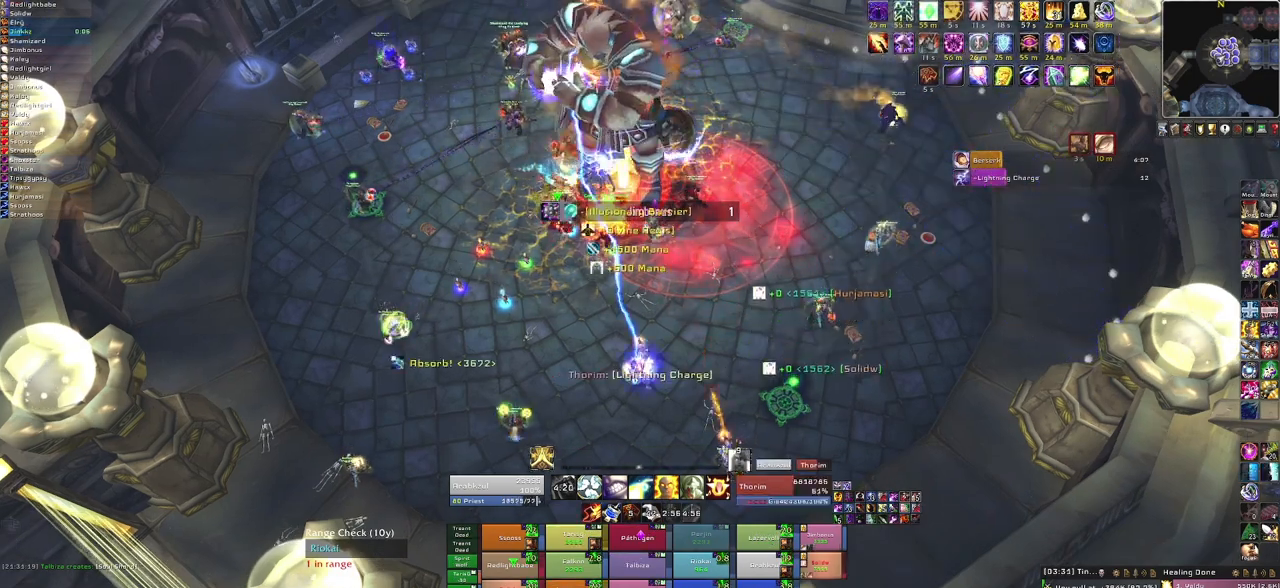
{"keys": [], "mouse": [], "events": []}
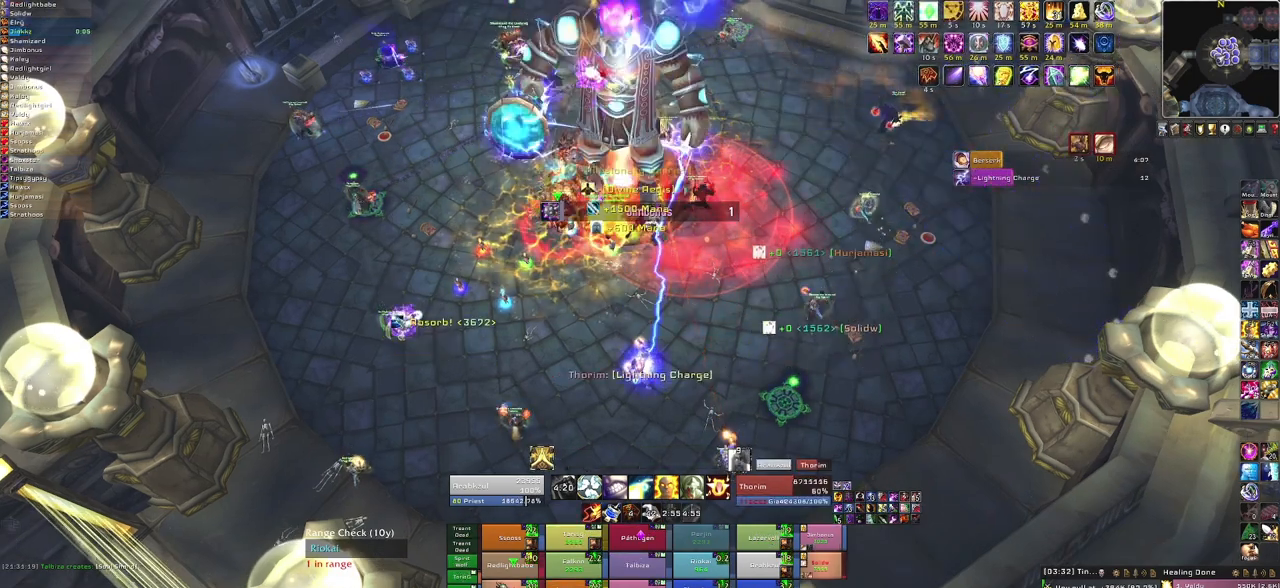
{"keys": [], "mouse": [], "events": [[233, "3", "down"], [367, "3", "up"]]}
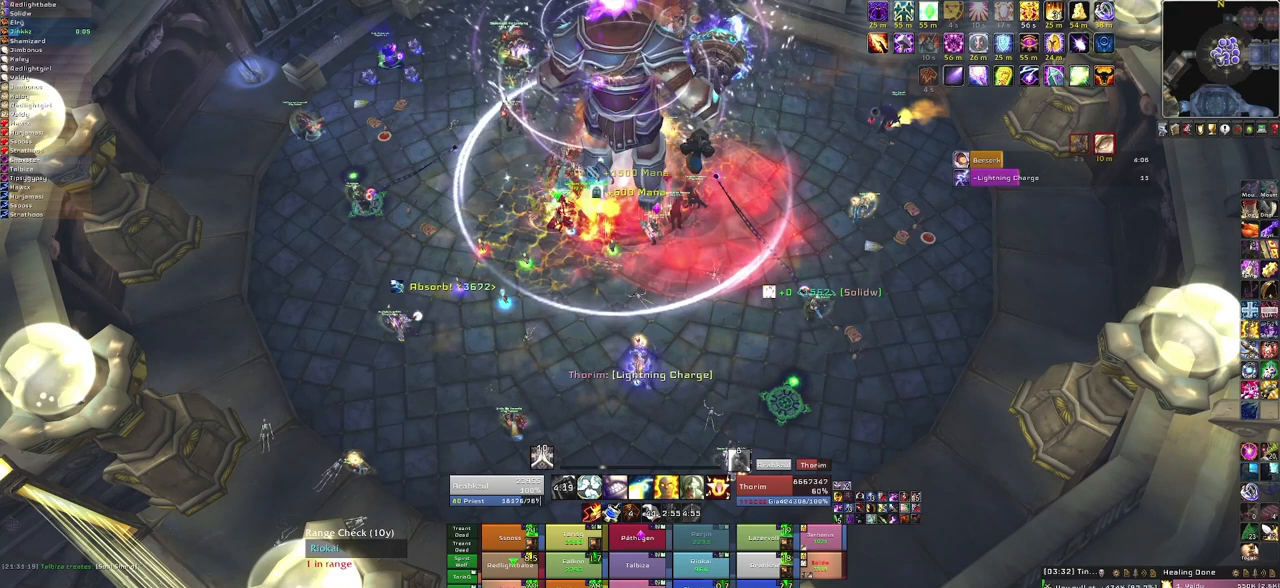
{"keys": [], "mouse": [], "events": []}
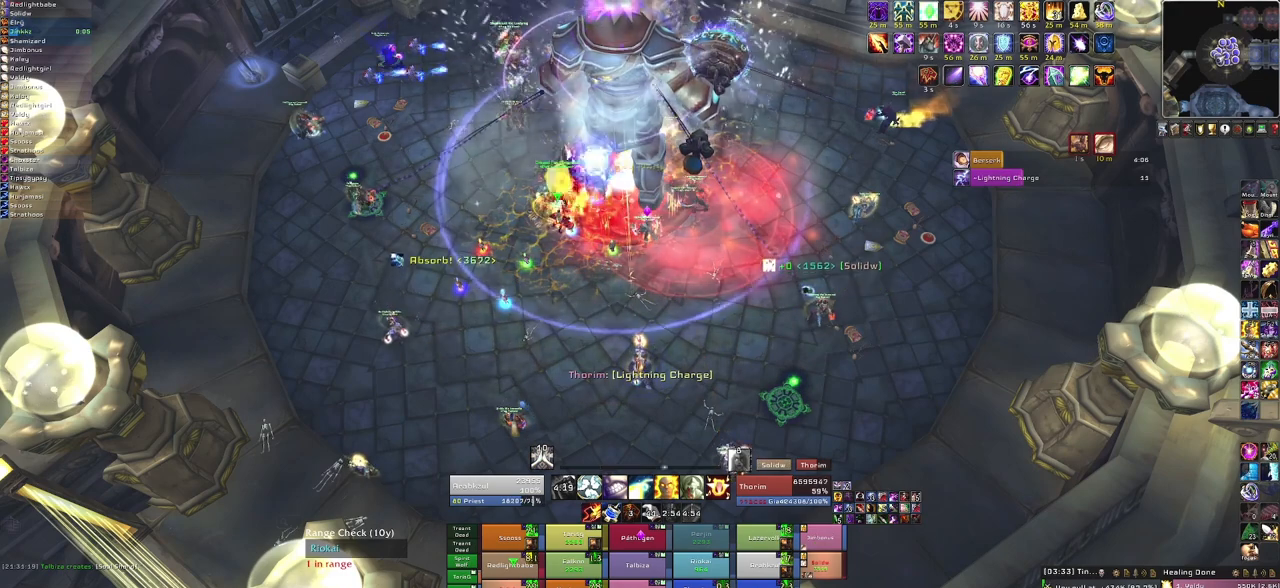
{"keys": [], "mouse": [], "events": []}
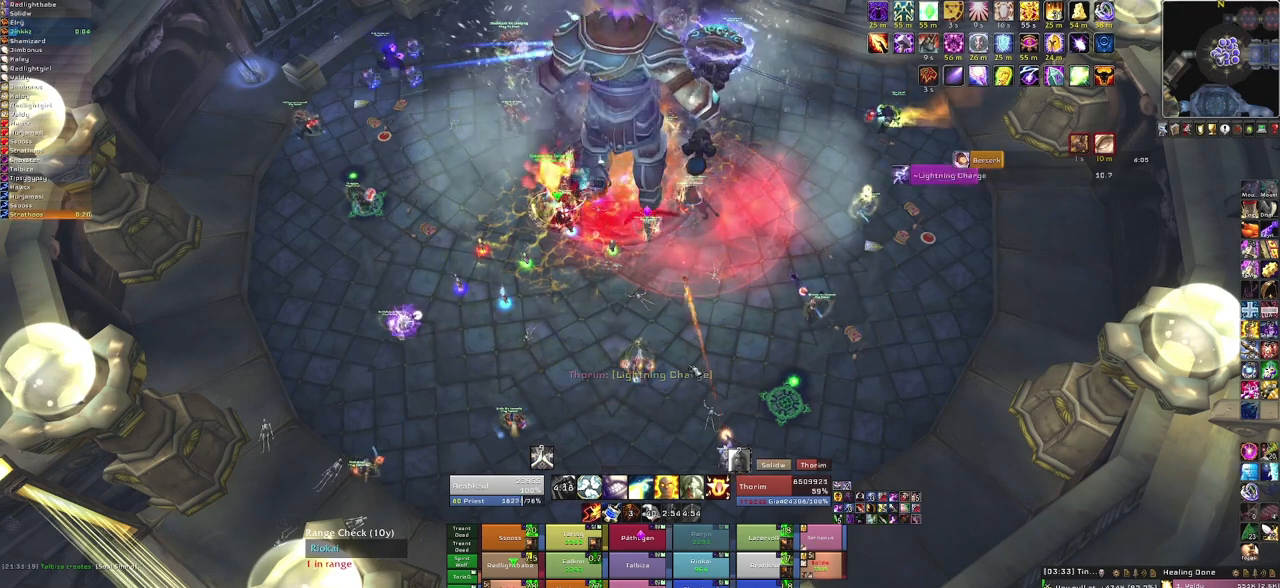
{"keys": [], "mouse": [], "events": []}
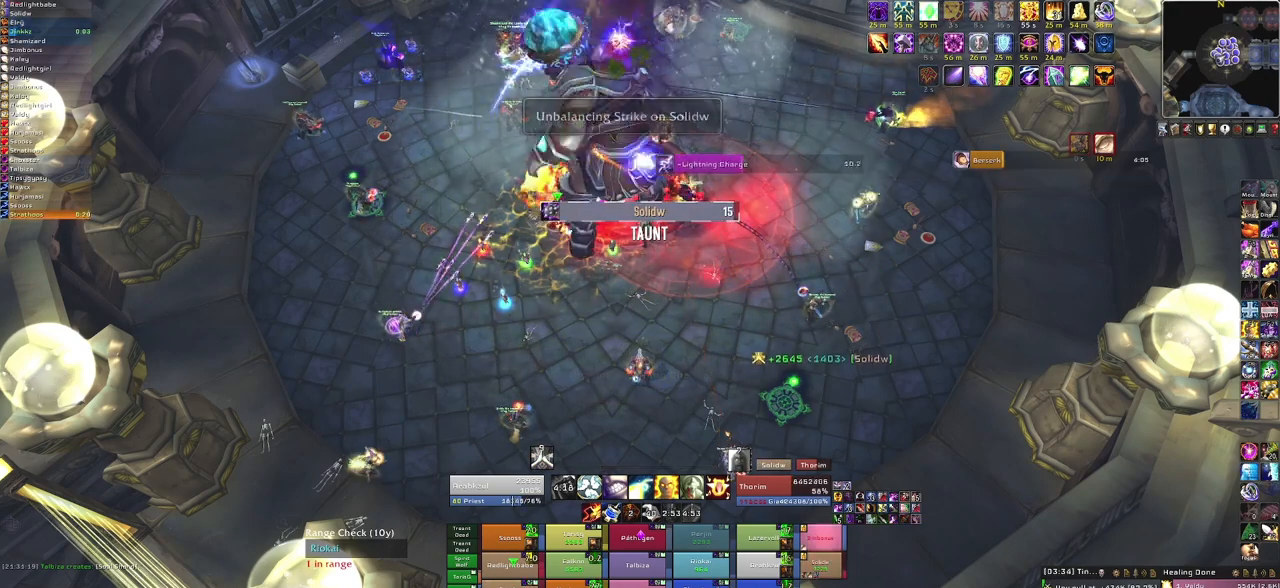
{"keys": [], "mouse": [], "events": [[266, "f", "down"], [433, "f", "up"]]}
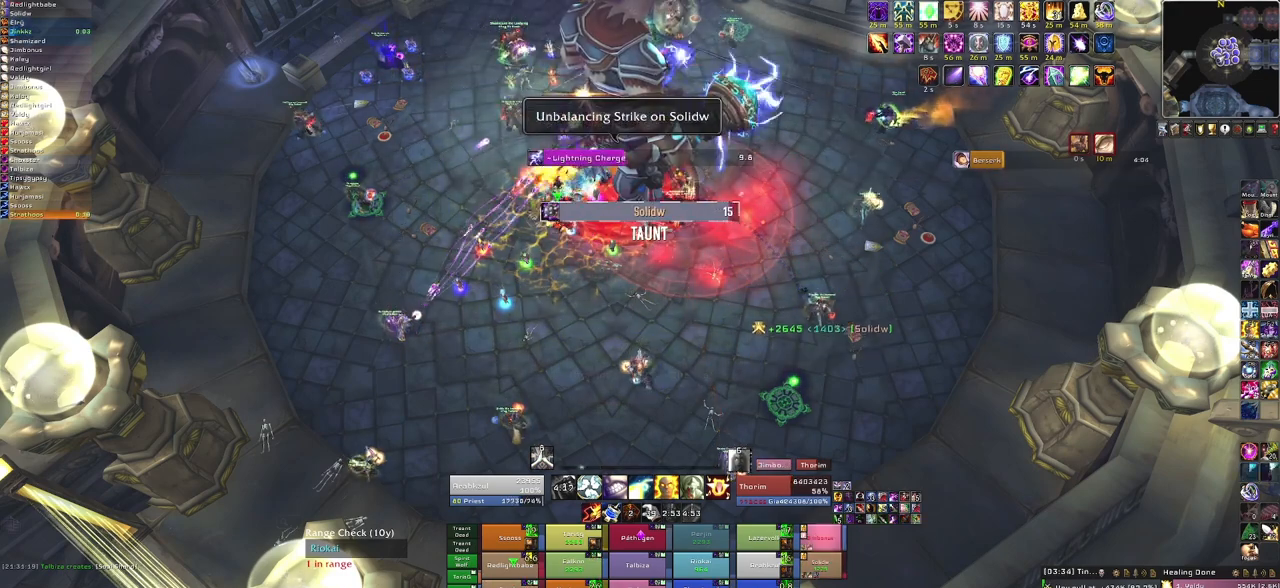
{"keys": [], "mouse": [], "events": []}
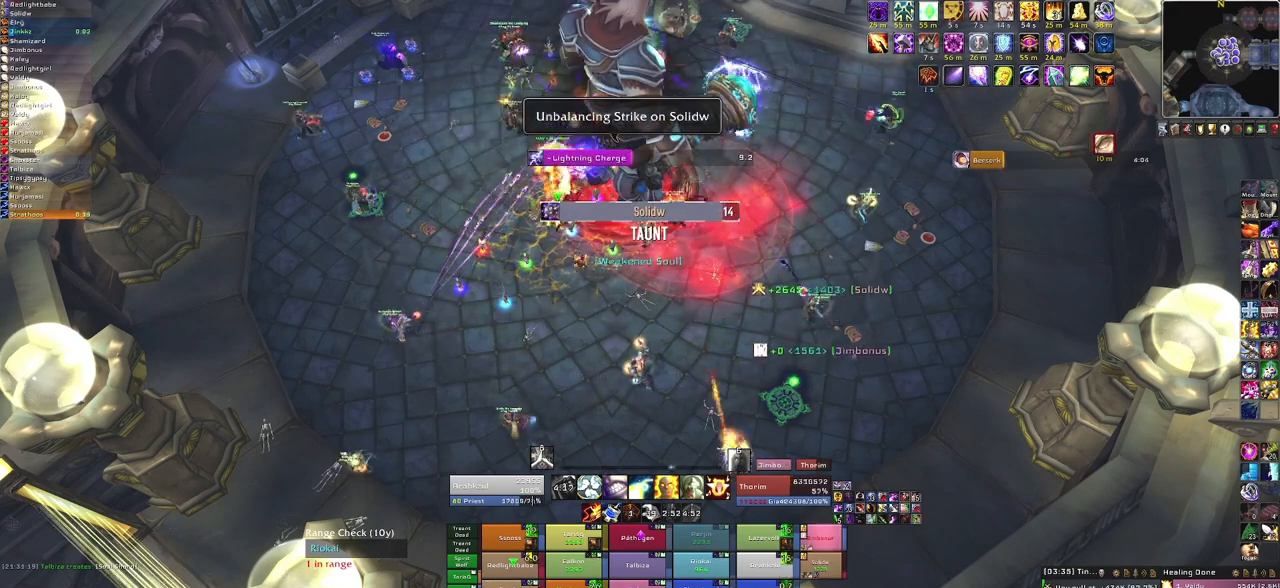
{"keys": [], "mouse": [], "events": []}
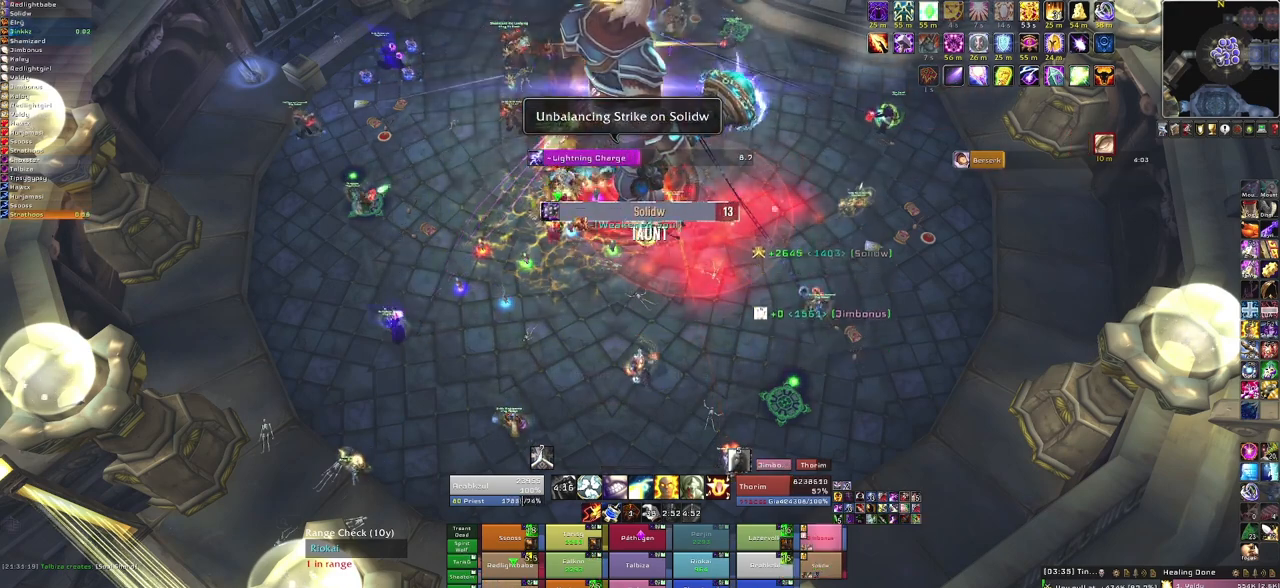
{"keys": [], "mouse": [], "events": []}
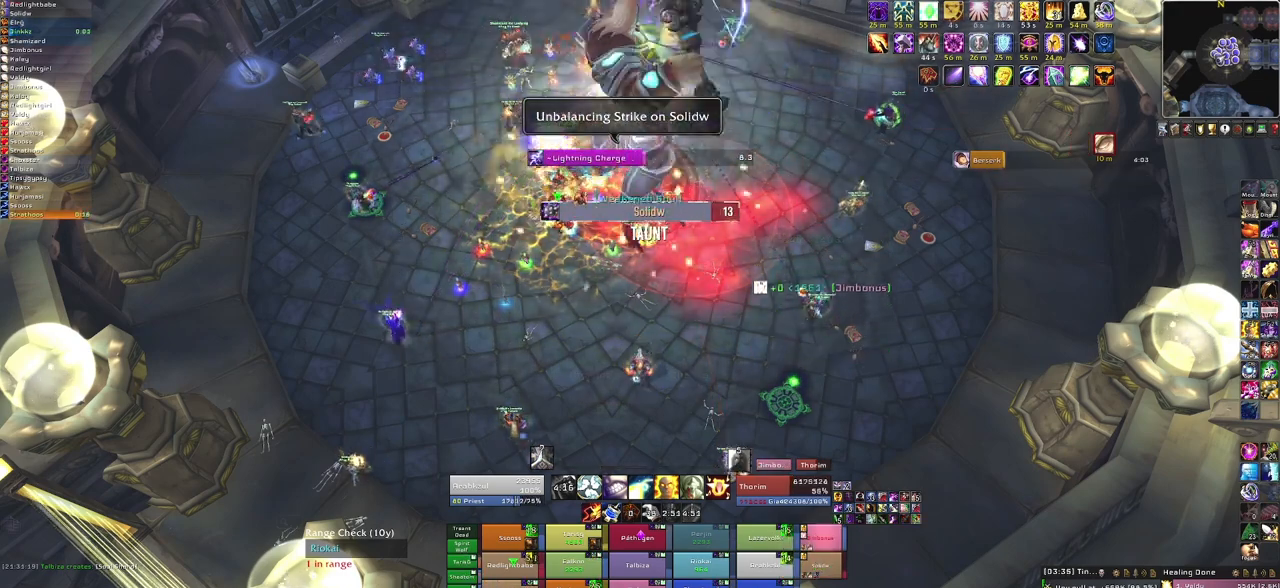
{"keys": [], "mouse": [], "events": [[367, "f", "down"], [500, "f", "up"]]}
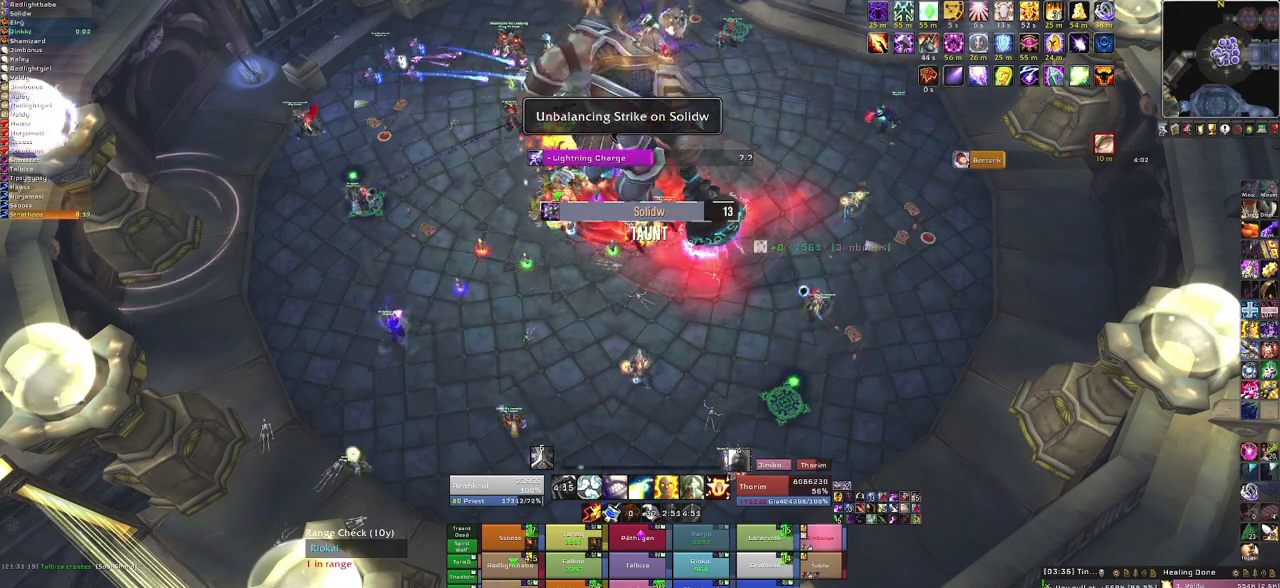
{"keys": [], "mouse": [], "events": []}
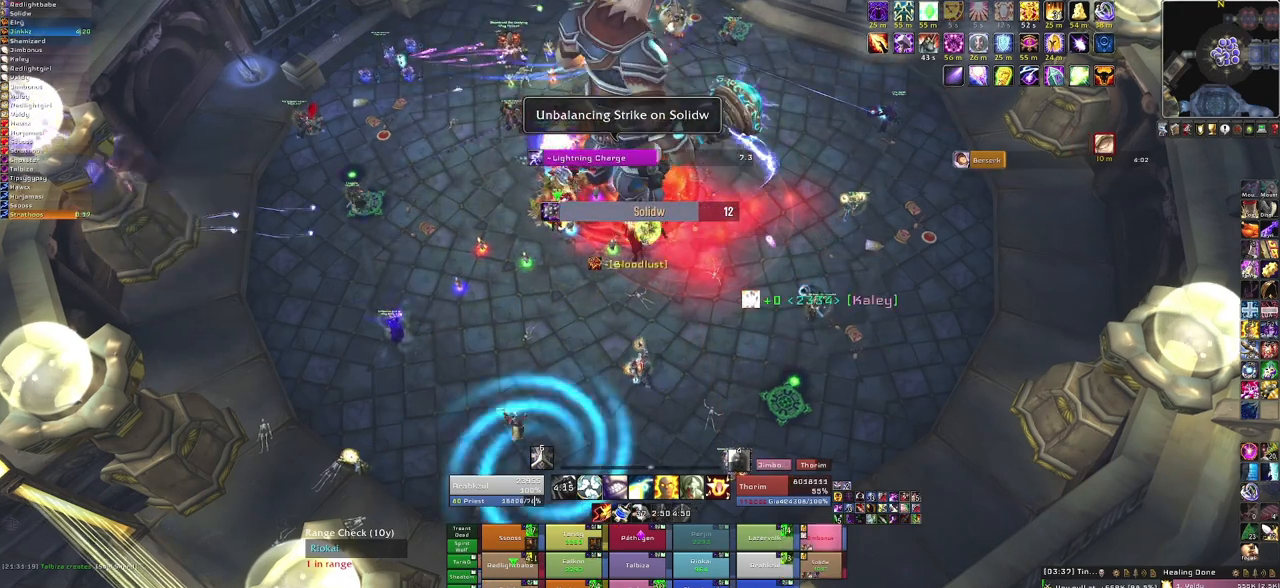
{"keys": [], "mouse": [], "events": []}
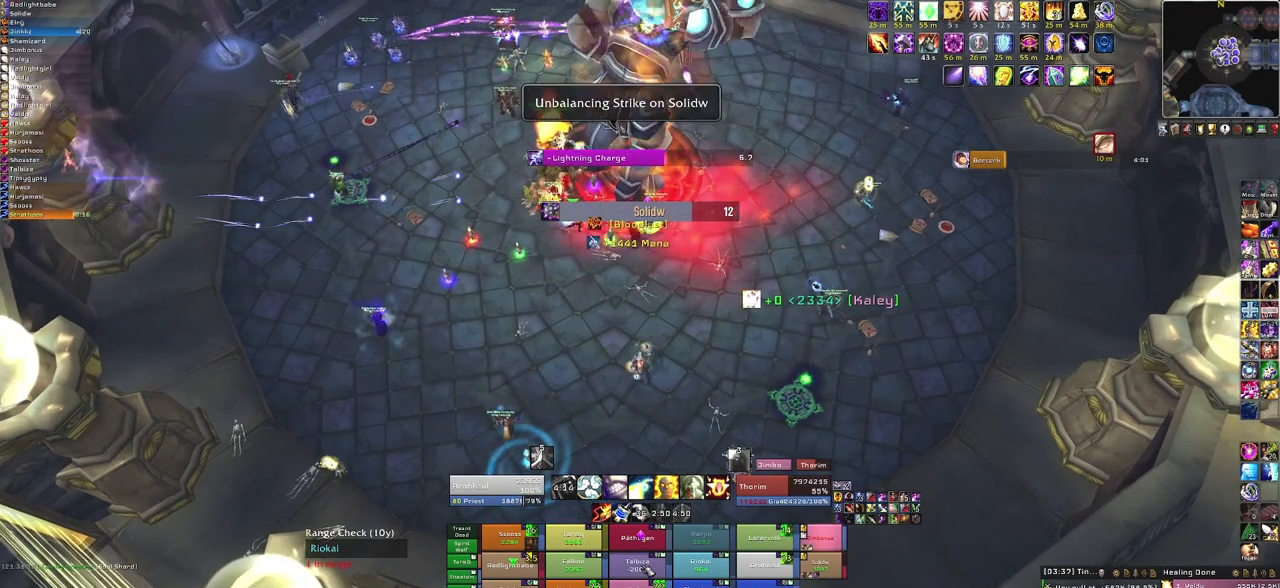
{"keys": [], "mouse": [], "events": [[133, "f", "down"], [367, "f", "up"]]}
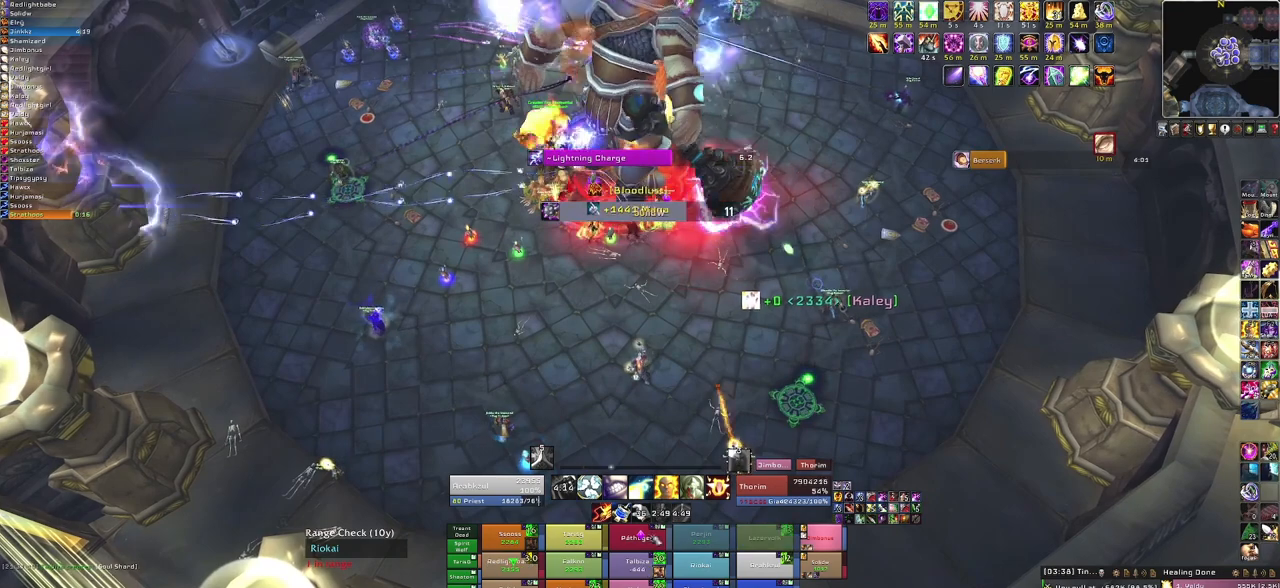
{"keys": [], "mouse": [], "events": []}
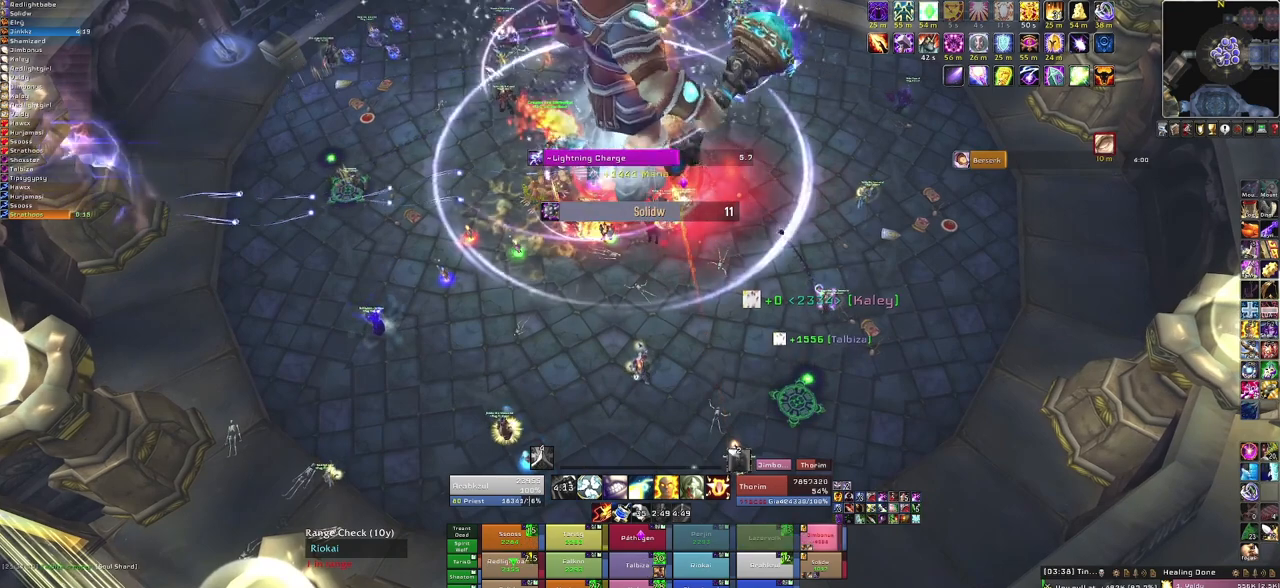
{"keys": [], "mouse": [], "events": []}
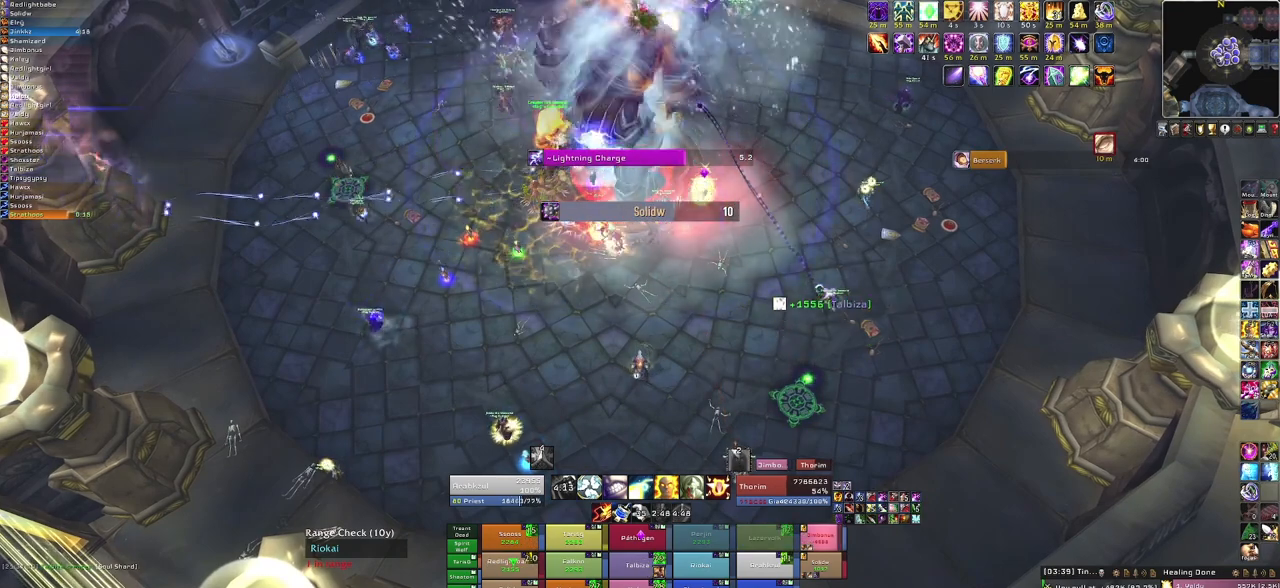
{"keys": [], "mouse": [], "events": []}
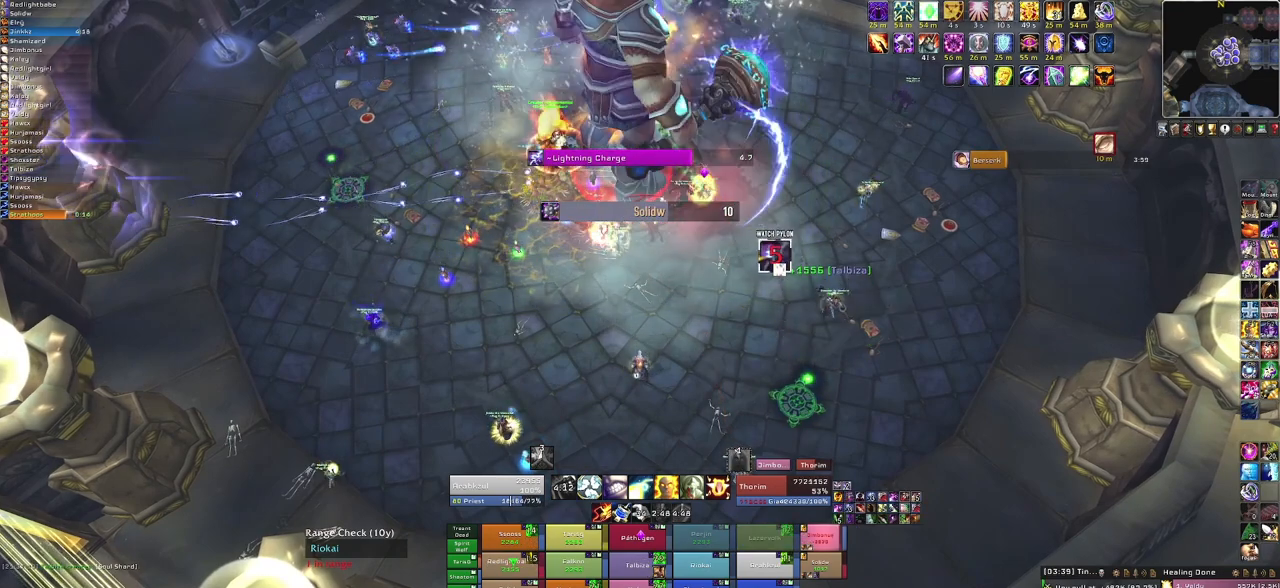
{"keys": [], "mouse": [], "events": [[100, "q", "down"], [234, "q", "up"]]}
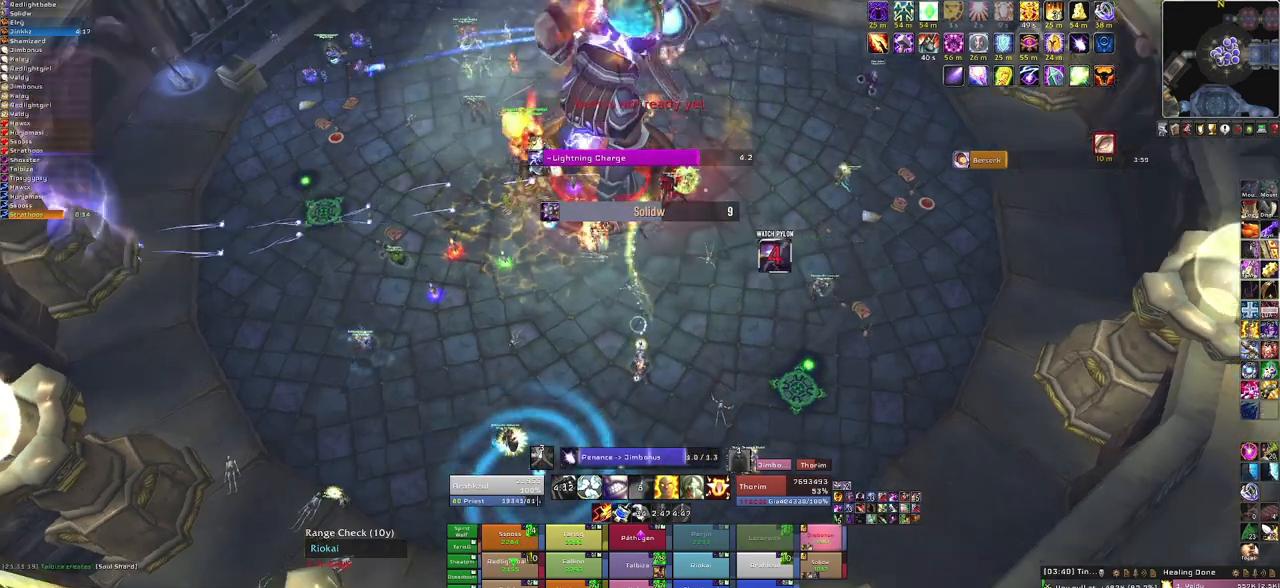
{"keys": [], "mouse": [], "events": []}
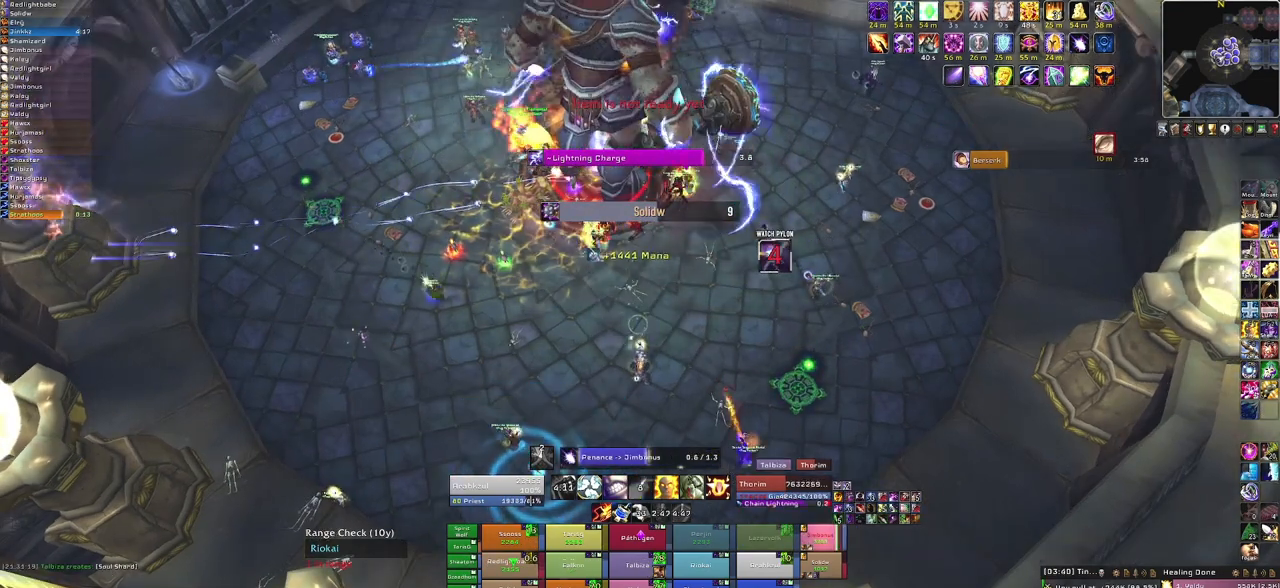
{"keys": [], "mouse": ["right"], "events": [[167, "mouse_right", "down"]]}
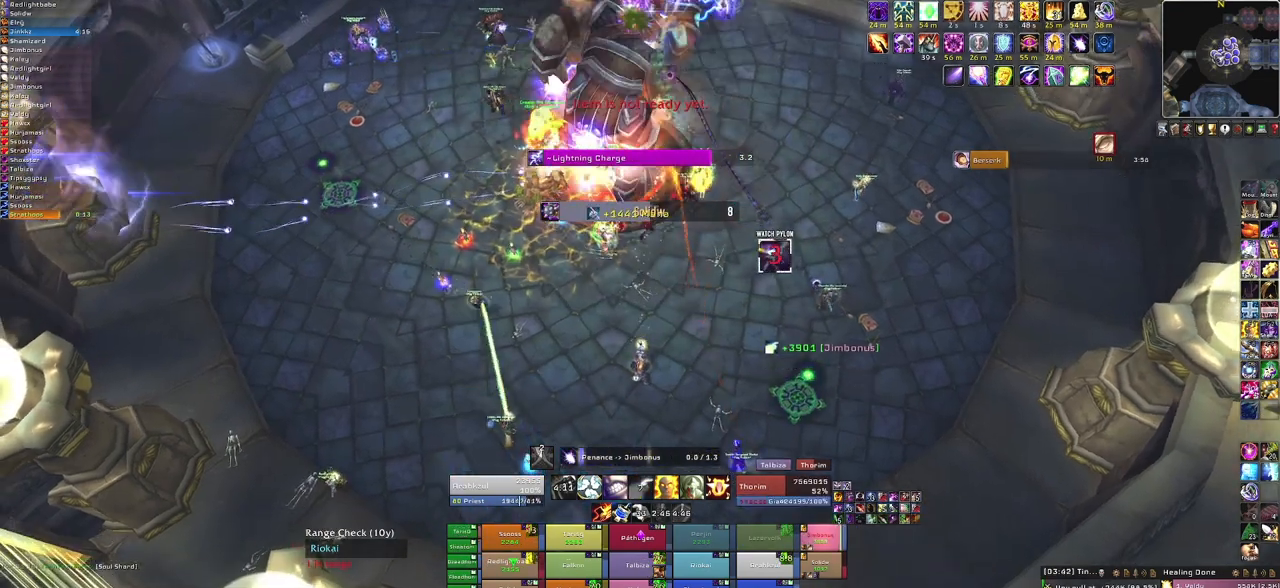
{"keys": [], "mouse": [], "events": [[234, "mouse_right", "up"]]}
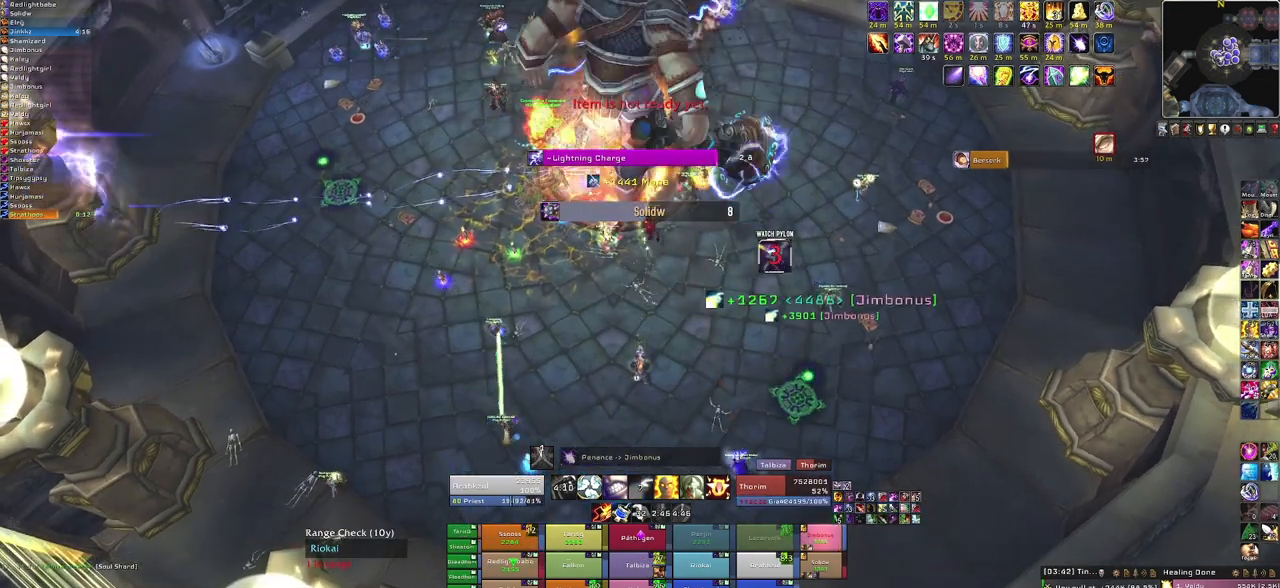
{"keys": [], "mouse": [], "events": []}
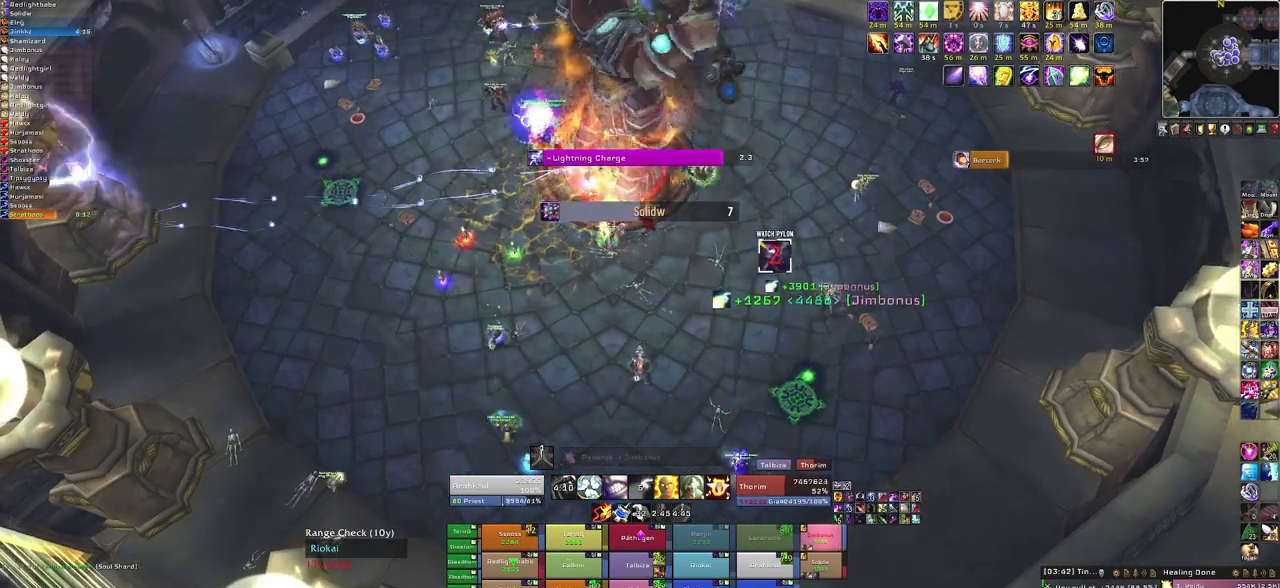
{"keys": [], "mouse": [], "events": []}
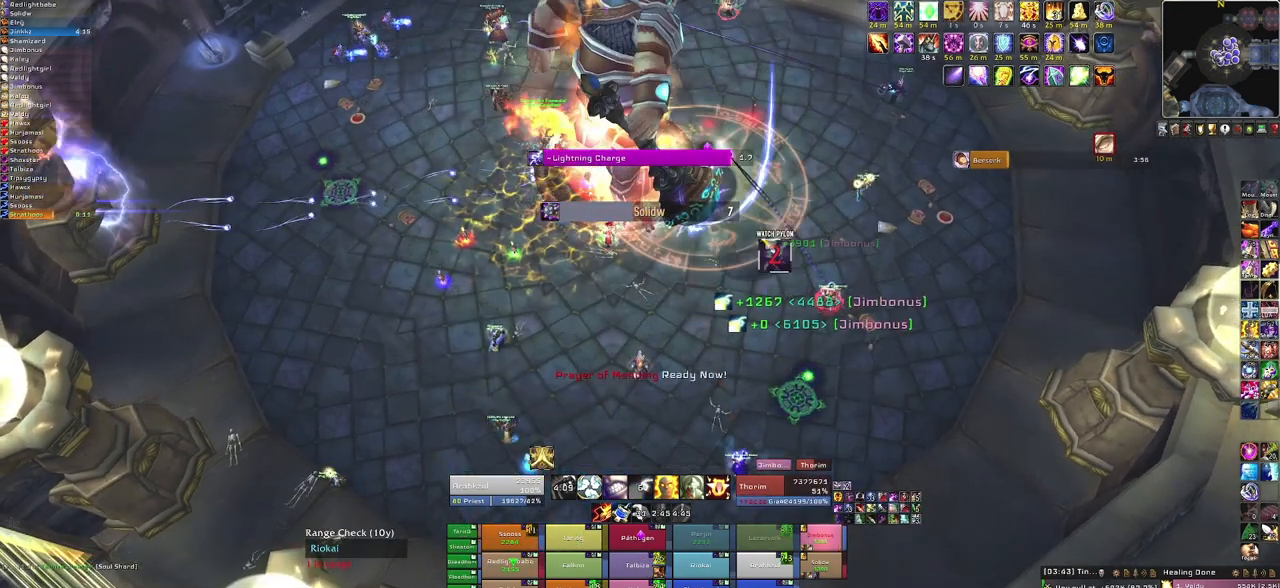
{"keys": [], "mouse": [], "events": [[200, "f", "down"], [367, "f", "up"]]}
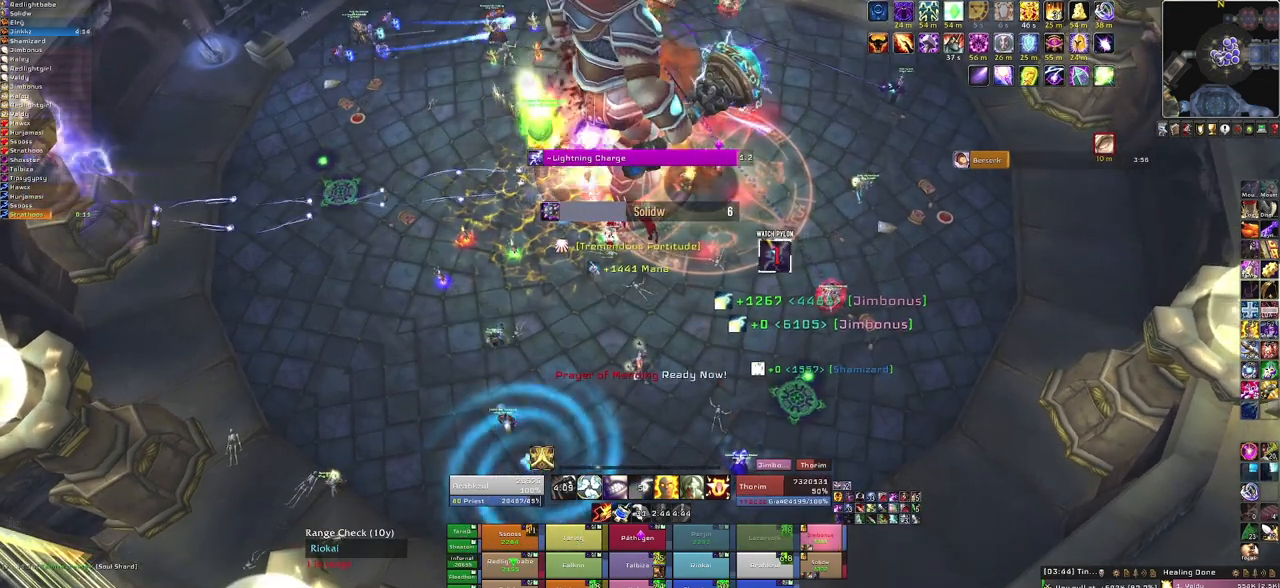
{"keys": [], "mouse": [], "events": []}
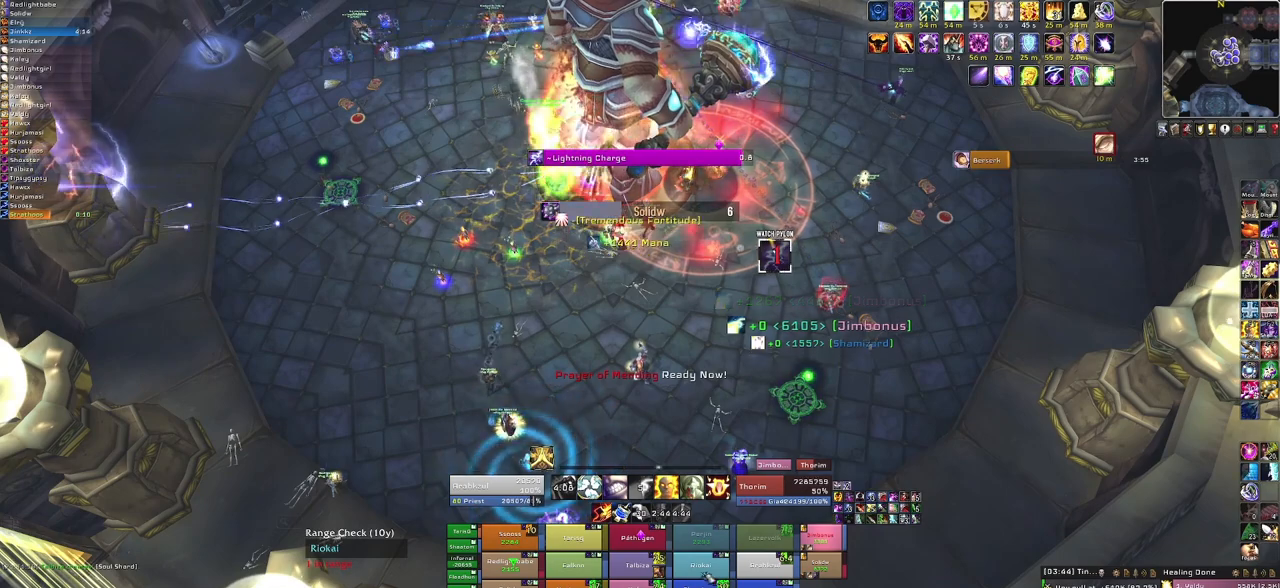
{"keys": [], "mouse": [], "events": [[234, "f", "down"], [400, "f", "up"]]}
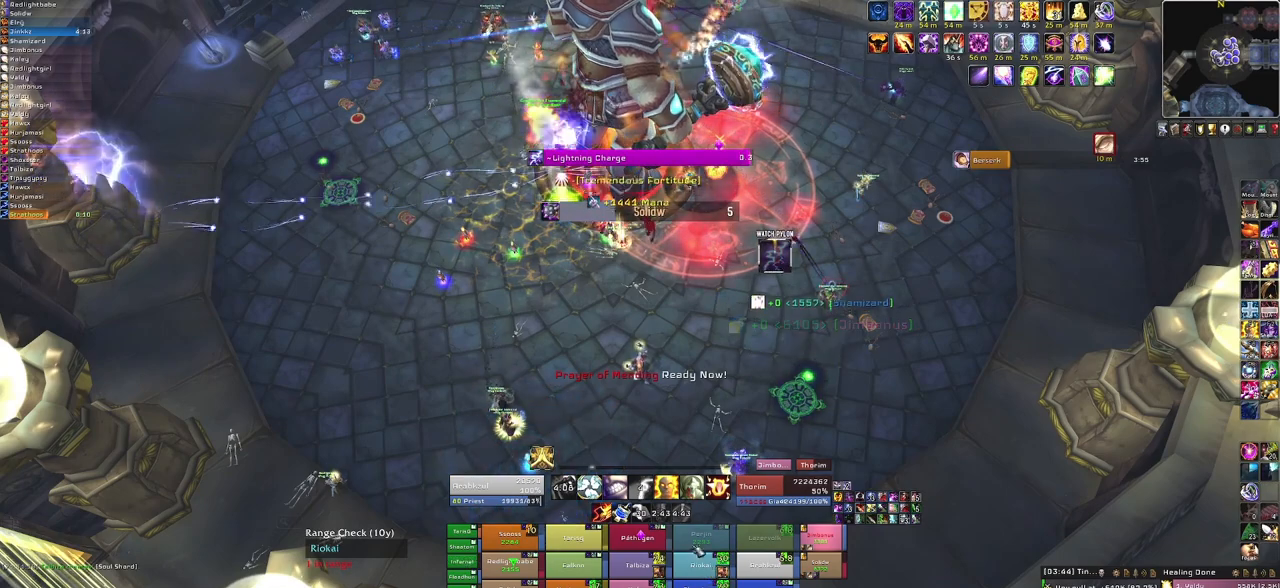
{"keys": [], "mouse": ["right"], "events": [[267, "mouse_right", "down"]]}